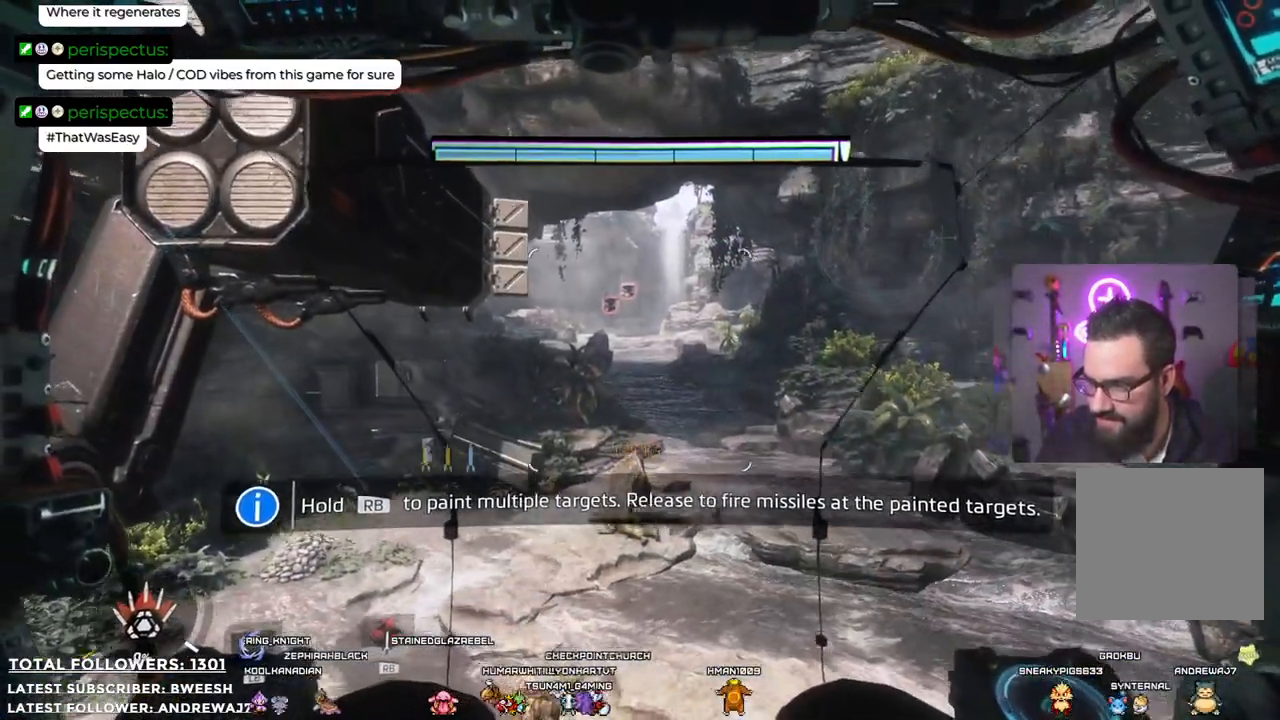
Gameplay with a controller (Xbox layout); each line is a JSON object with the inputs held at the frame after it (dt_ms = milliseconds from this image to that frame). "events" lists button and stick changes between this image and that frame as [ms after this image, input, new state], when the widget could be followed in between.
{"dt_ms": 501, "buttons": [], "left_stick": "center", "right_stick": "center", "events": [[84, "right_stick", "center"], [117, "R1", "up"]]}
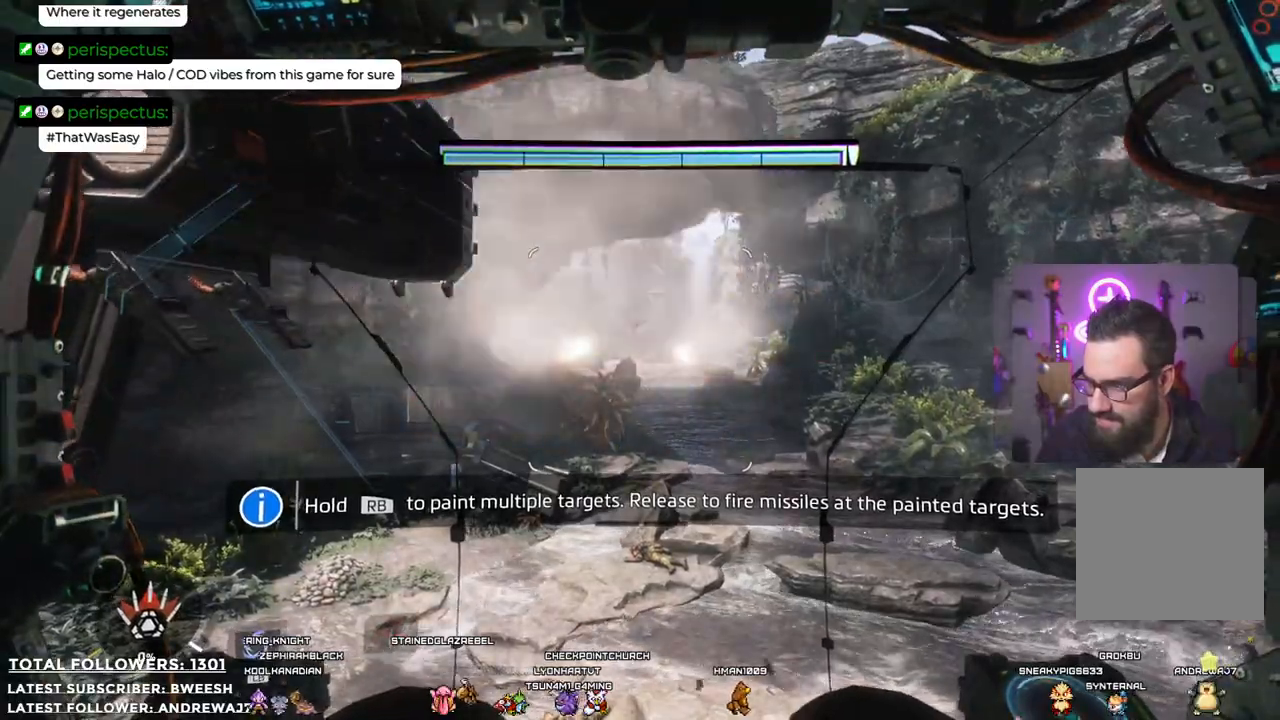
{"dt_ms": 501, "buttons": [], "left_stick": "center", "right_stick": "center", "events": [[151, "right_stick", "left"], [301, "right_stick", "center"]]}
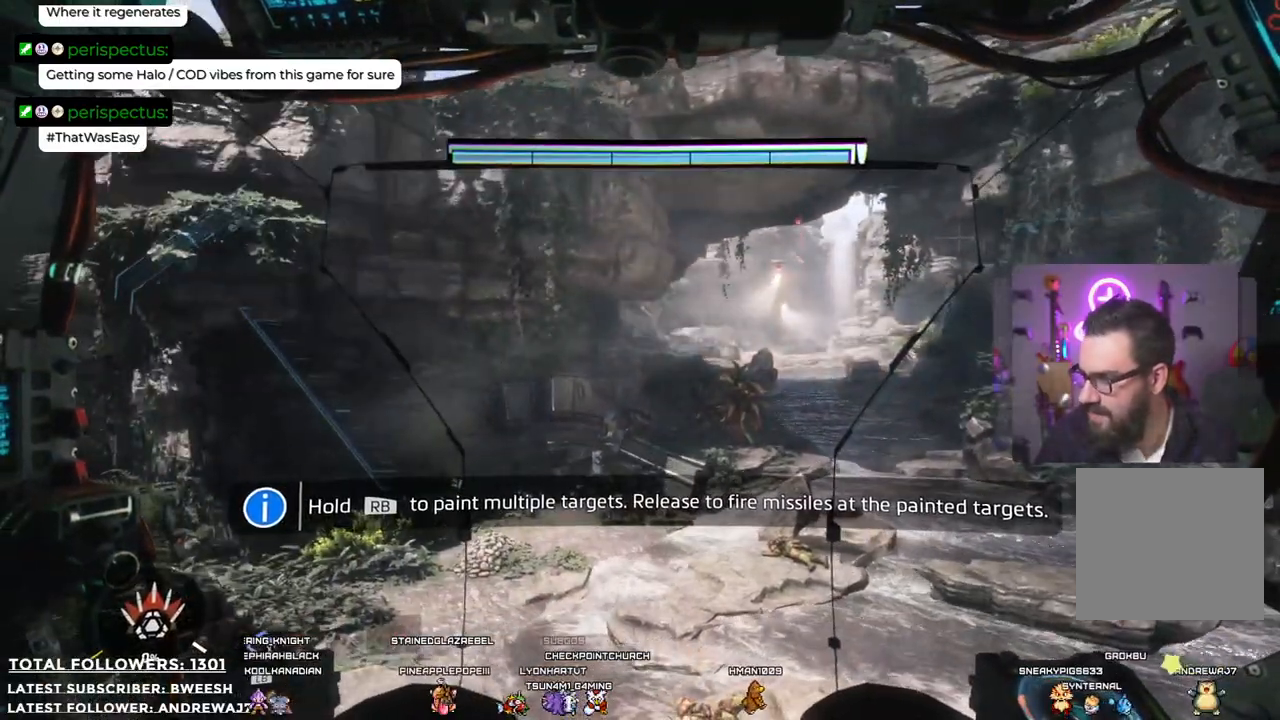
{"dt_ms": 501, "buttons": [], "left_stick": "center", "right_stick": "center", "events": []}
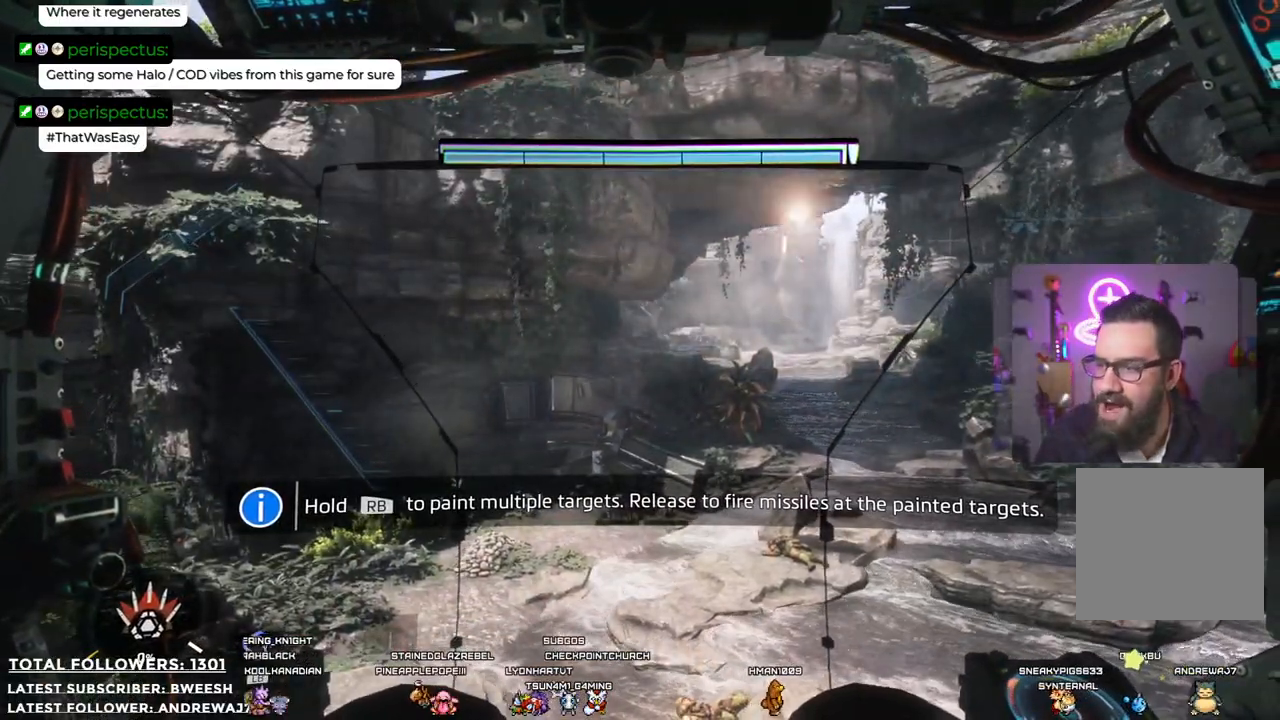
{"dt_ms": 501, "buttons": [], "left_stick": "center", "right_stick": "up", "events": [[501, "right_stick", "up"]]}
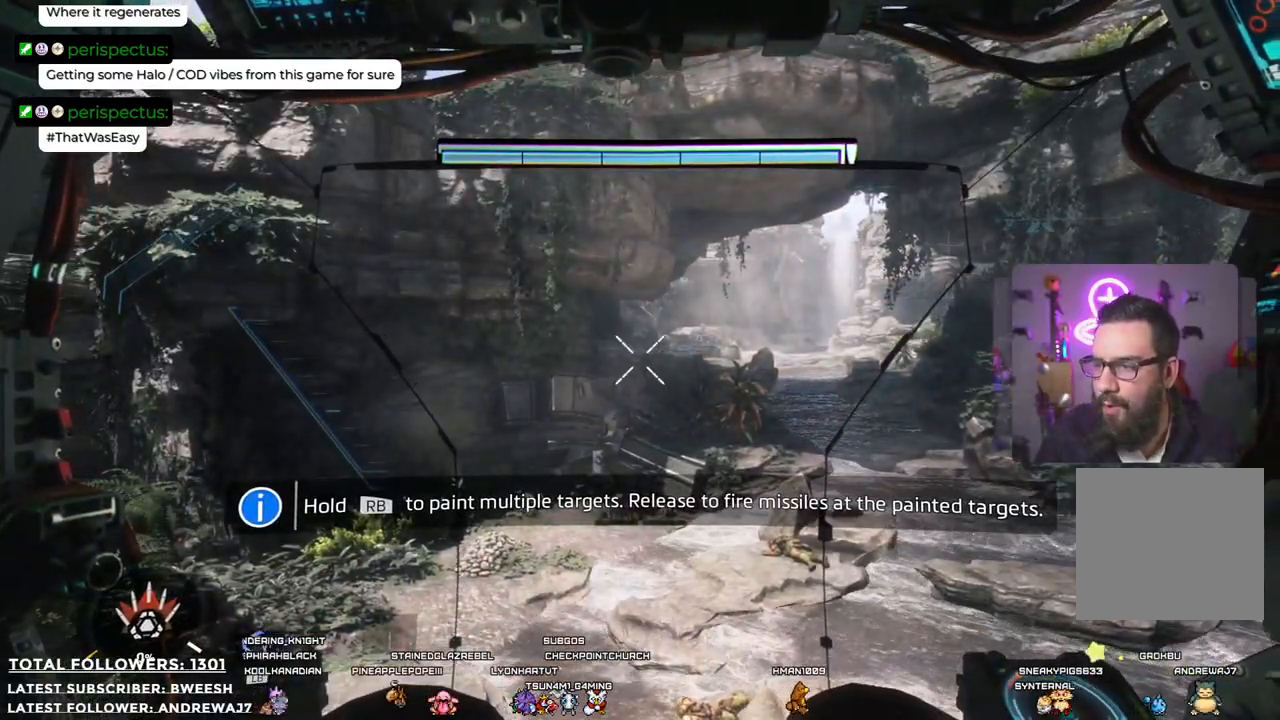
{"dt_ms": 501, "buttons": [], "left_stick": "center", "right_stick": "center", "events": [[151, "right_stick", "right"], [301, "right_stick", "center"]]}
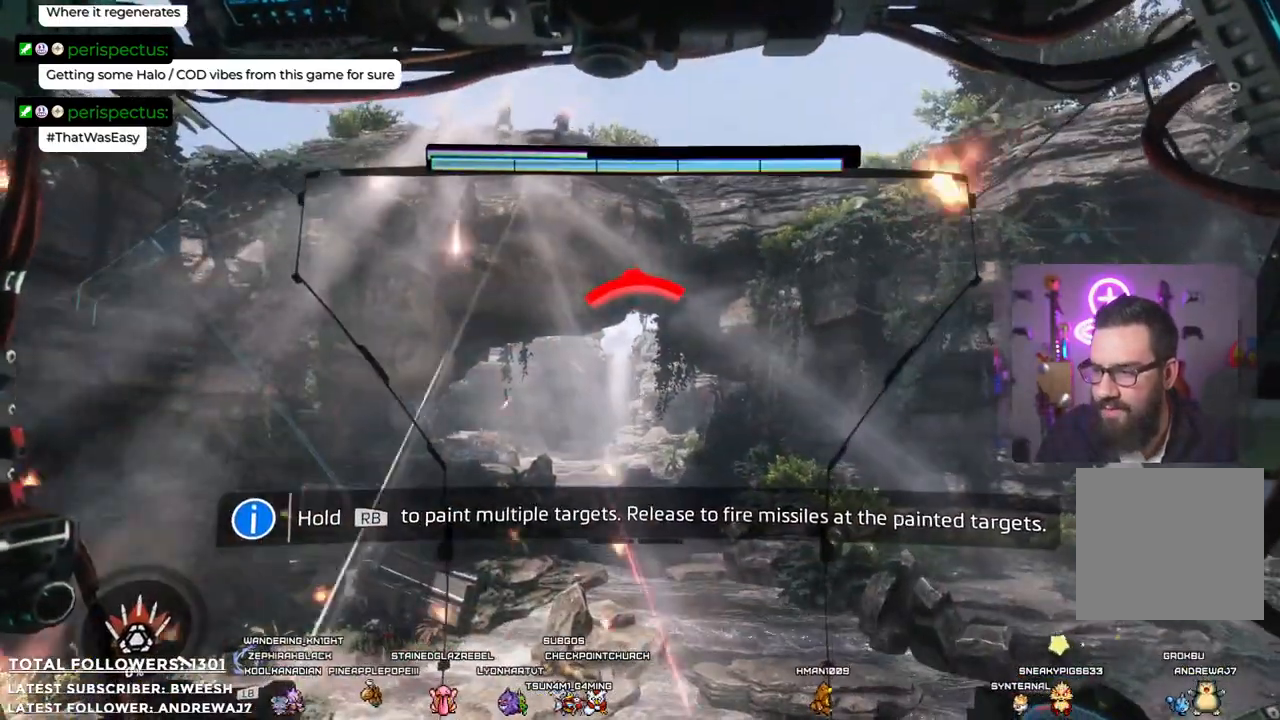
{"dt_ms": 501, "buttons": ["R1"], "left_stick": "center", "right_stick": "center", "events": [[50, "right_stick", "up"], [234, "right_stick", "up-left"], [334, "R1", "down"], [401, "right_stick", "center"]]}
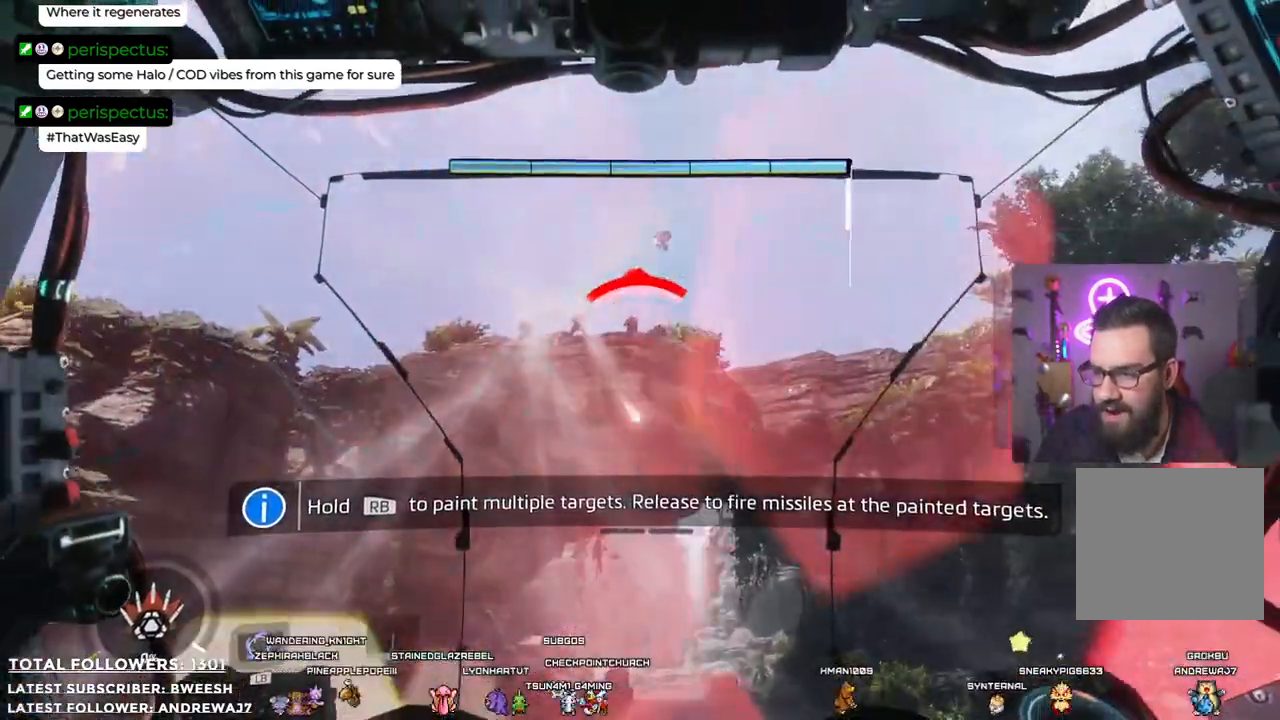
{"dt_ms": 501, "buttons": ["R1"], "left_stick": "center", "right_stick": "center", "events": []}
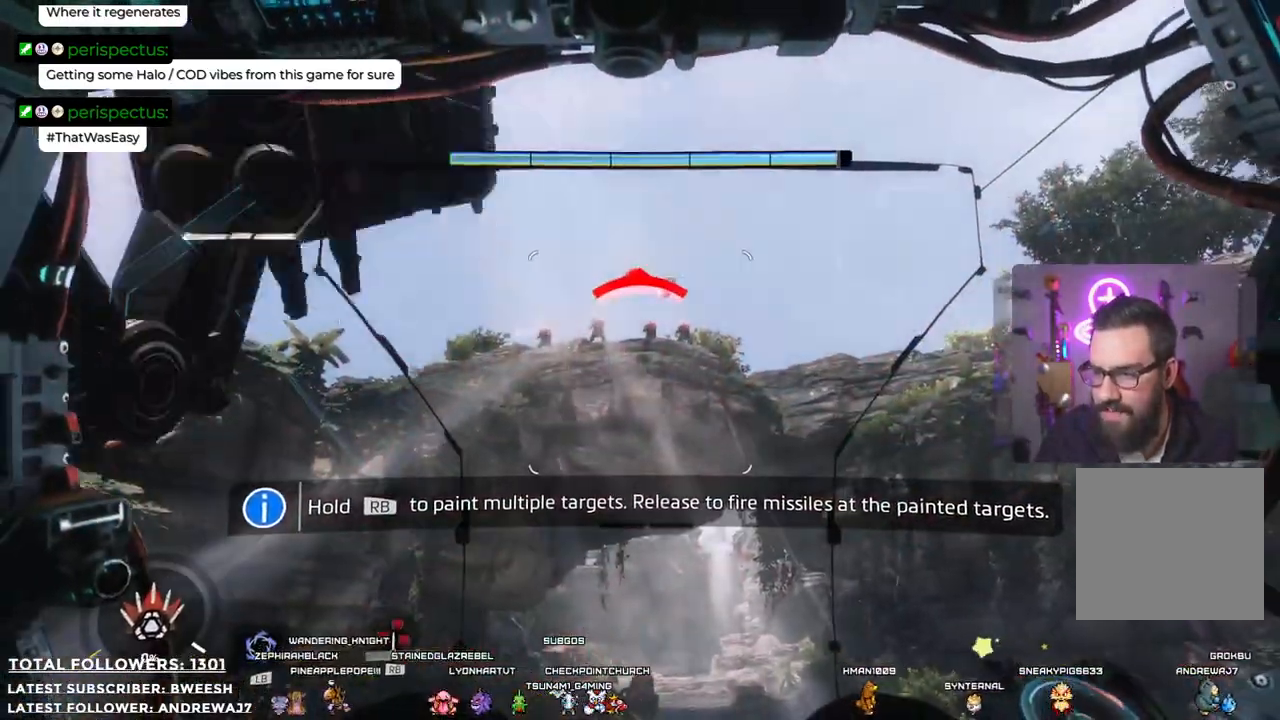
{"dt_ms": 501, "buttons": ["R1"], "left_stick": "center", "right_stick": "center", "events": [[100, "right_stick", "left"], [217, "right_stick", "center"]]}
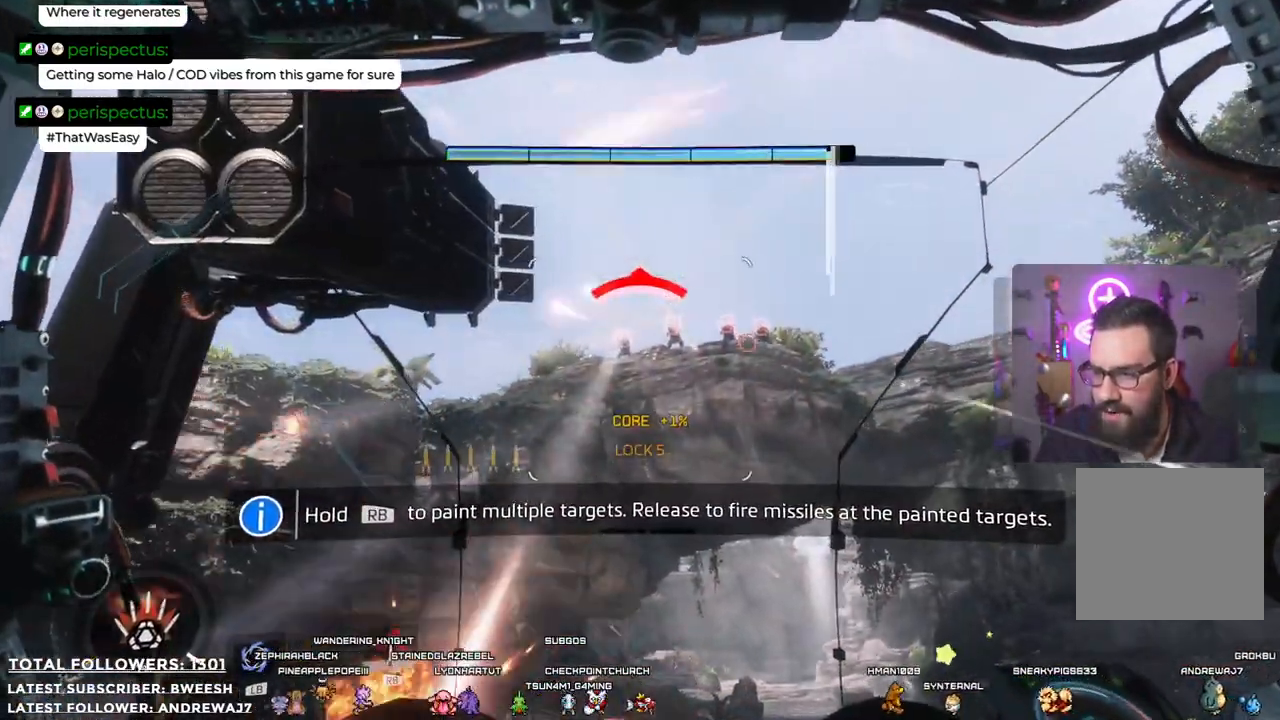
{"dt_ms": 501, "buttons": [], "left_stick": "center", "right_stick": "center", "events": [[150, "right_stick", "right"], [267, "R1", "up"], [267, "right_stick", "center"]]}
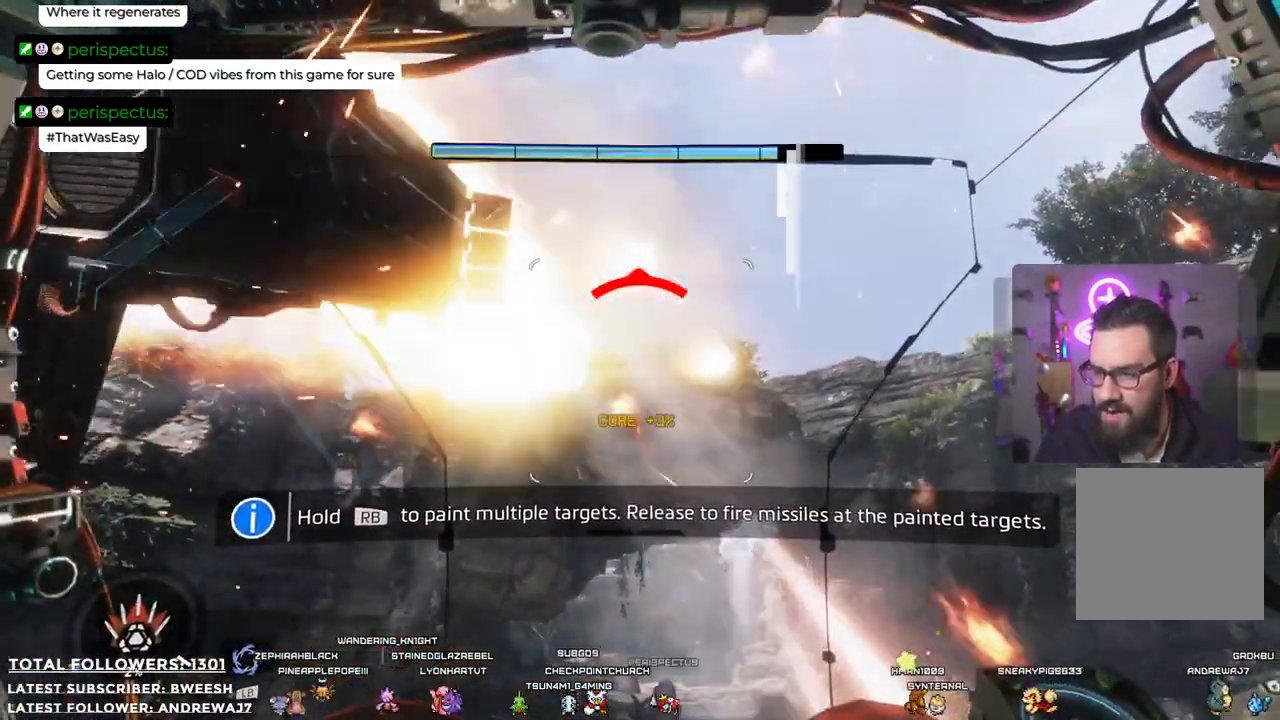
{"dt_ms": 484, "buttons": [], "left_stick": "center", "right_stick": "center", "events": []}
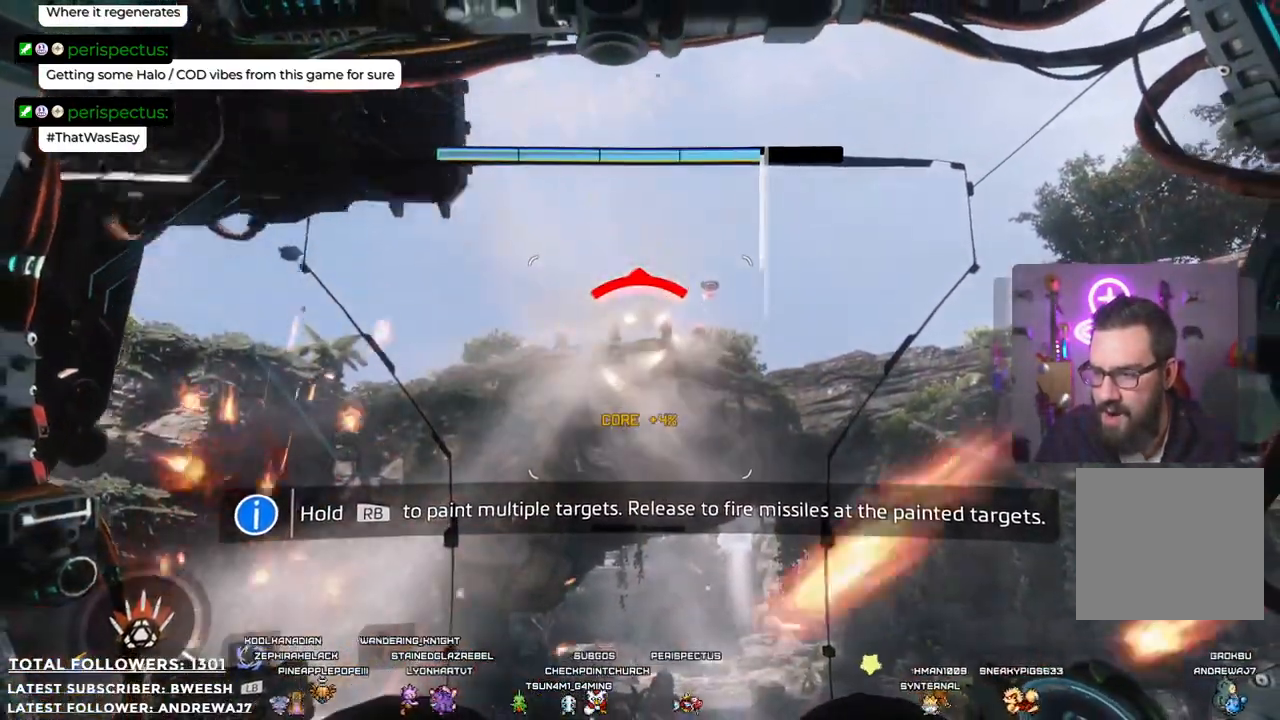
{"dt_ms": 501, "buttons": [], "left_stick": "center", "right_stick": "center", "events": []}
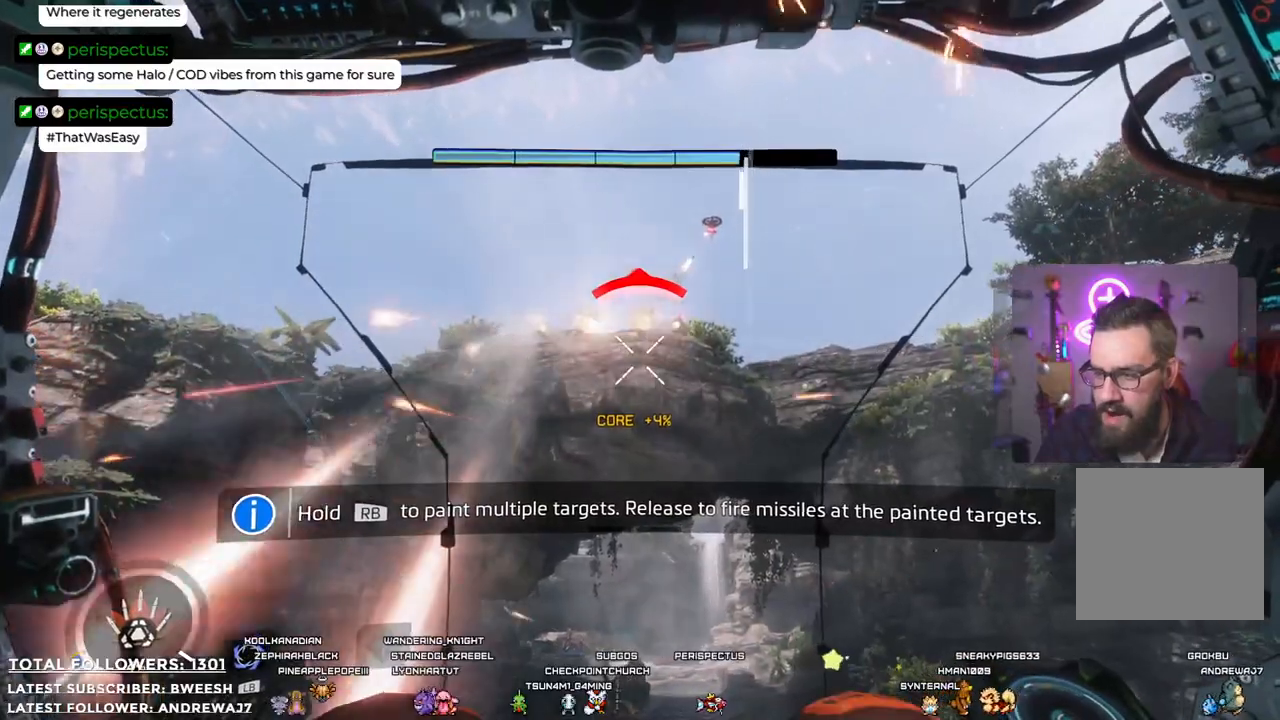
{"dt_ms": 501, "buttons": [], "left_stick": "center", "right_stick": "up-right", "events": [[301, "right_stick", "up-right"]]}
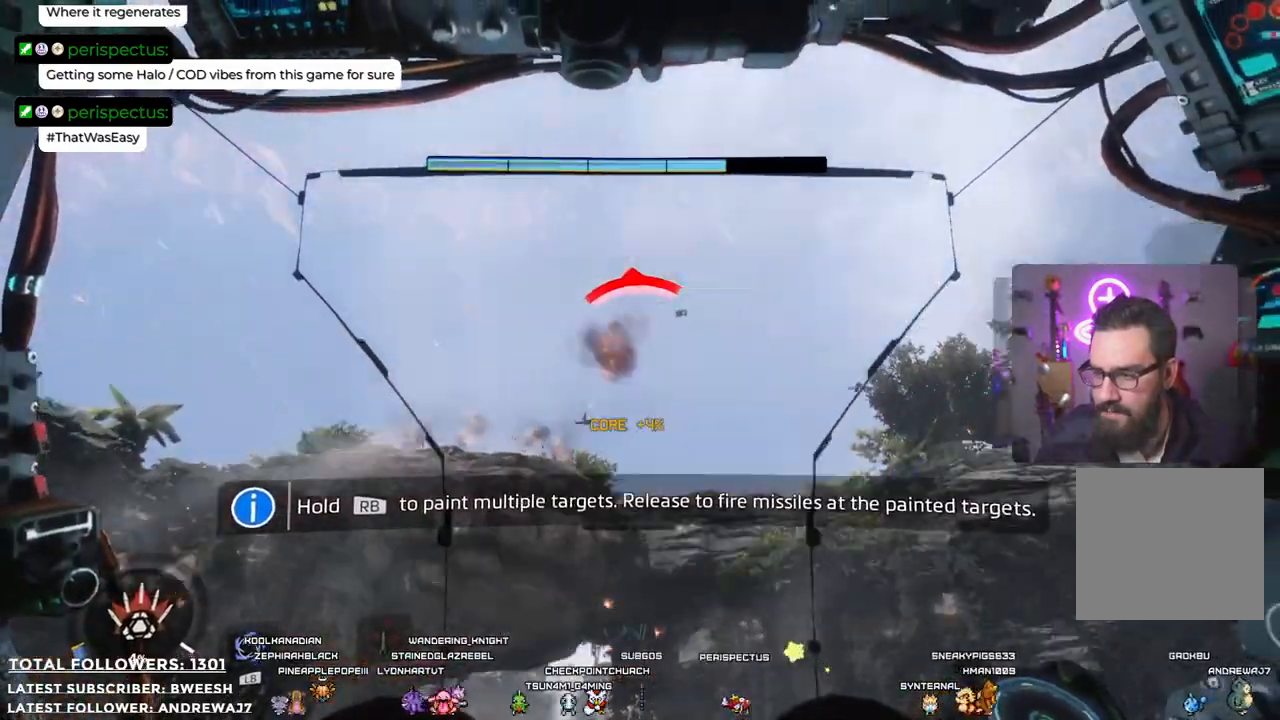
{"dt_ms": 501, "buttons": [], "left_stick": "center", "right_stick": "center", "events": [[17, "right_stick", "center"], [134, "R1", "down"], [134, "R2", "down"], [234, "R1", "up"], [234, "R2", "up"]]}
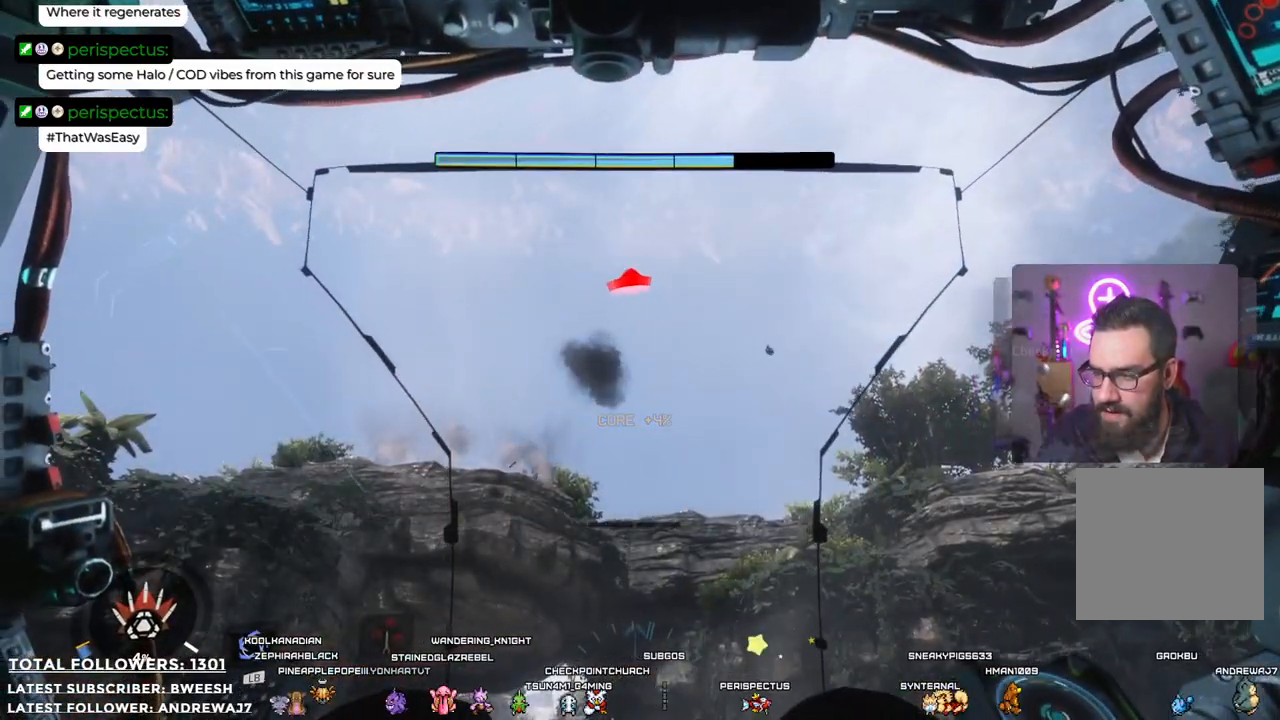
{"dt_ms": 501, "buttons": [], "left_stick": "center", "right_stick": "center", "events": [[17, "right_stick", "down-right"], [317, "right_stick", "center"]]}
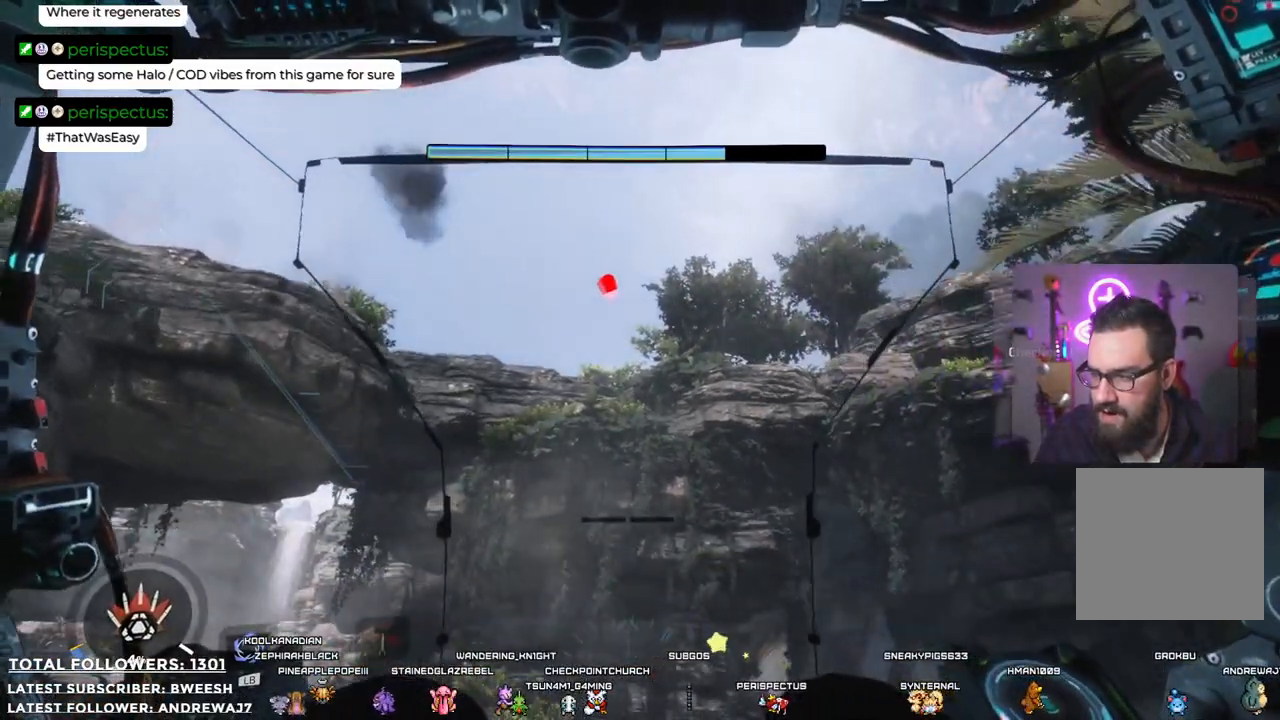
{"dt_ms": 501, "buttons": [], "left_stick": "center", "right_stick": "center", "events": [[50, "right_stick", "up-right"], [267, "right_stick", "center"]]}
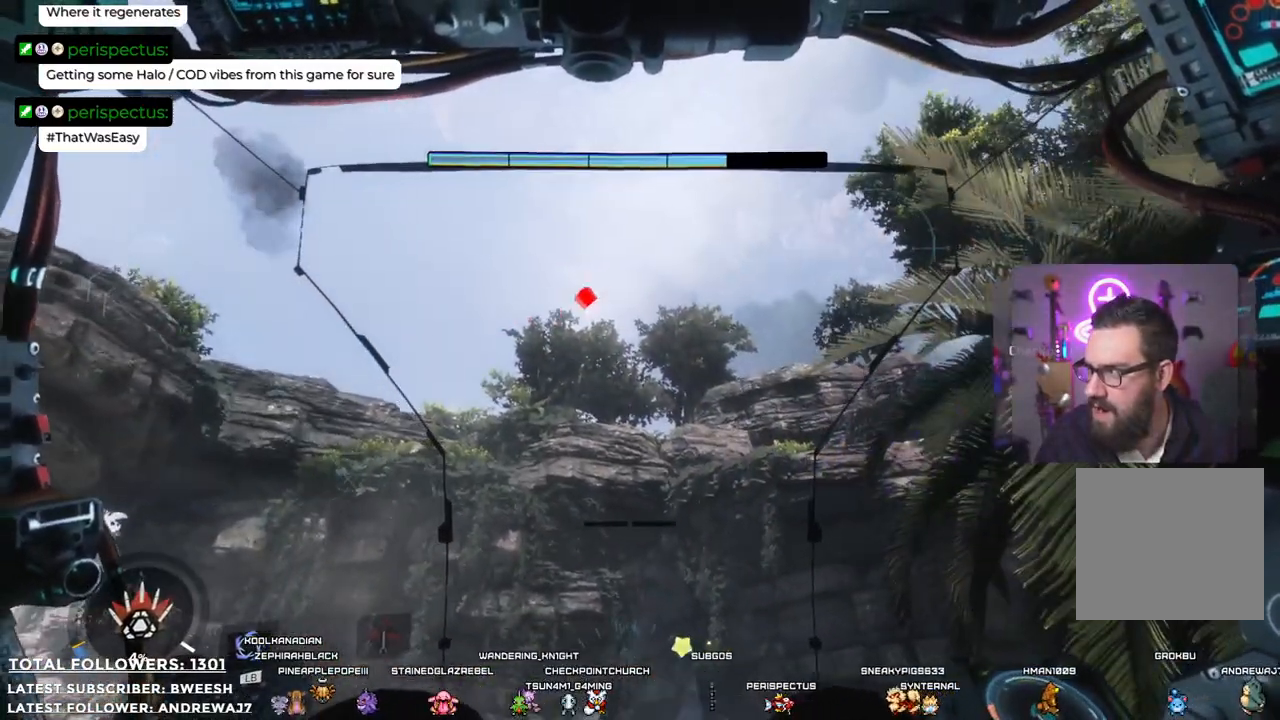
{"dt_ms": 501, "buttons": [], "left_stick": "center", "right_stick": "center", "events": [[284, "right_stick", "down-right"], [401, "right_stick", "center"]]}
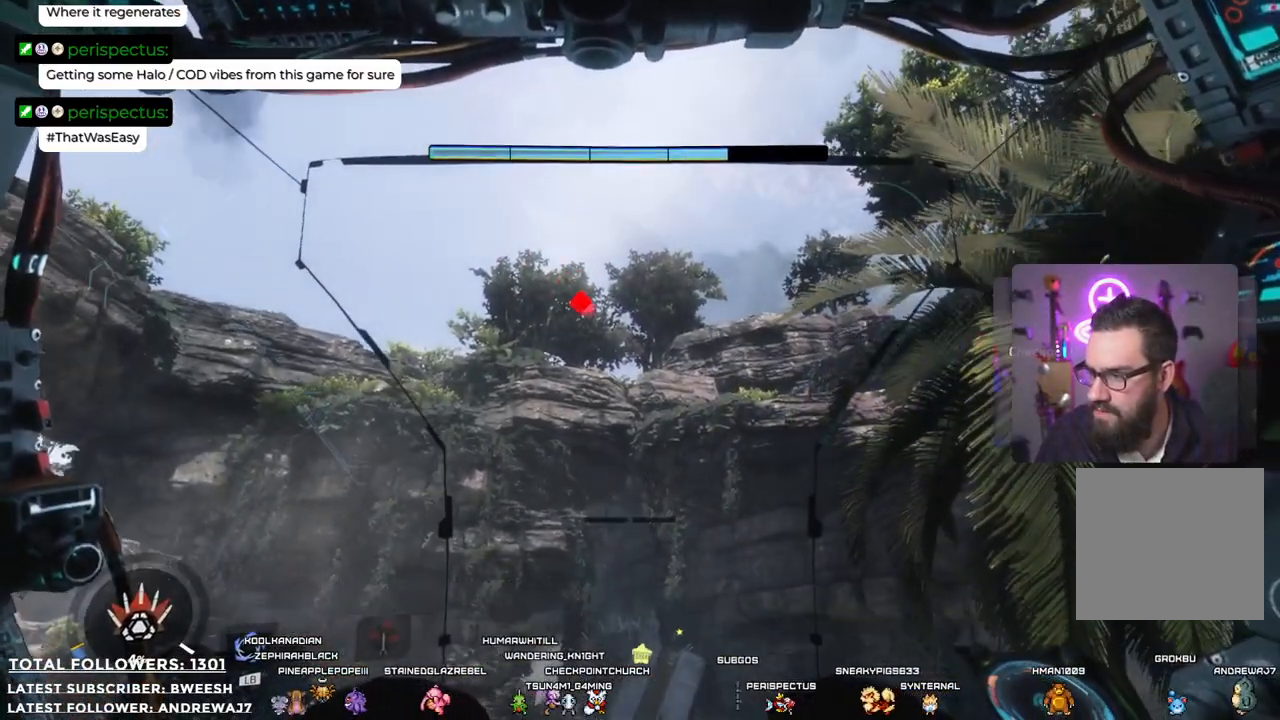
{"dt_ms": 501, "buttons": [], "left_stick": "center", "right_stick": "left", "events": [[334, "right_stick", "left"]]}
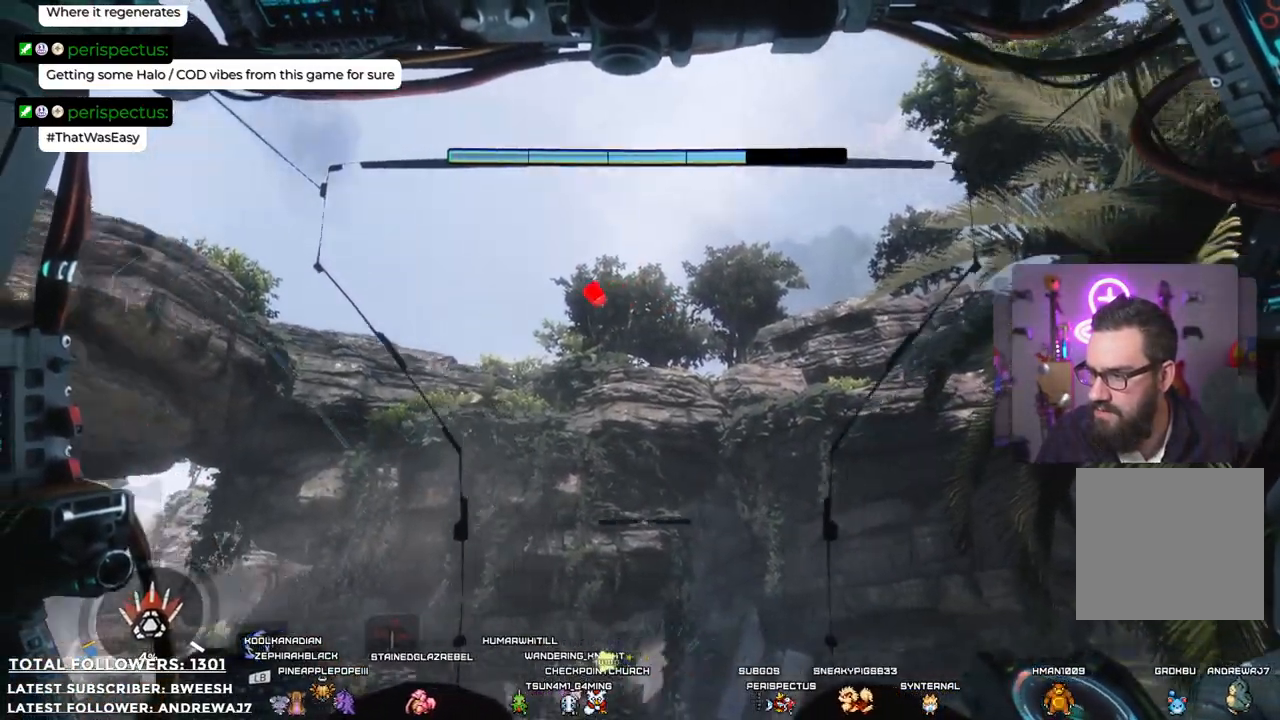
{"dt_ms": 501, "buttons": [], "left_stick": "center", "right_stick": "left", "events": [[16, "right_stick", "center"], [417, "right_stick", "left"]]}
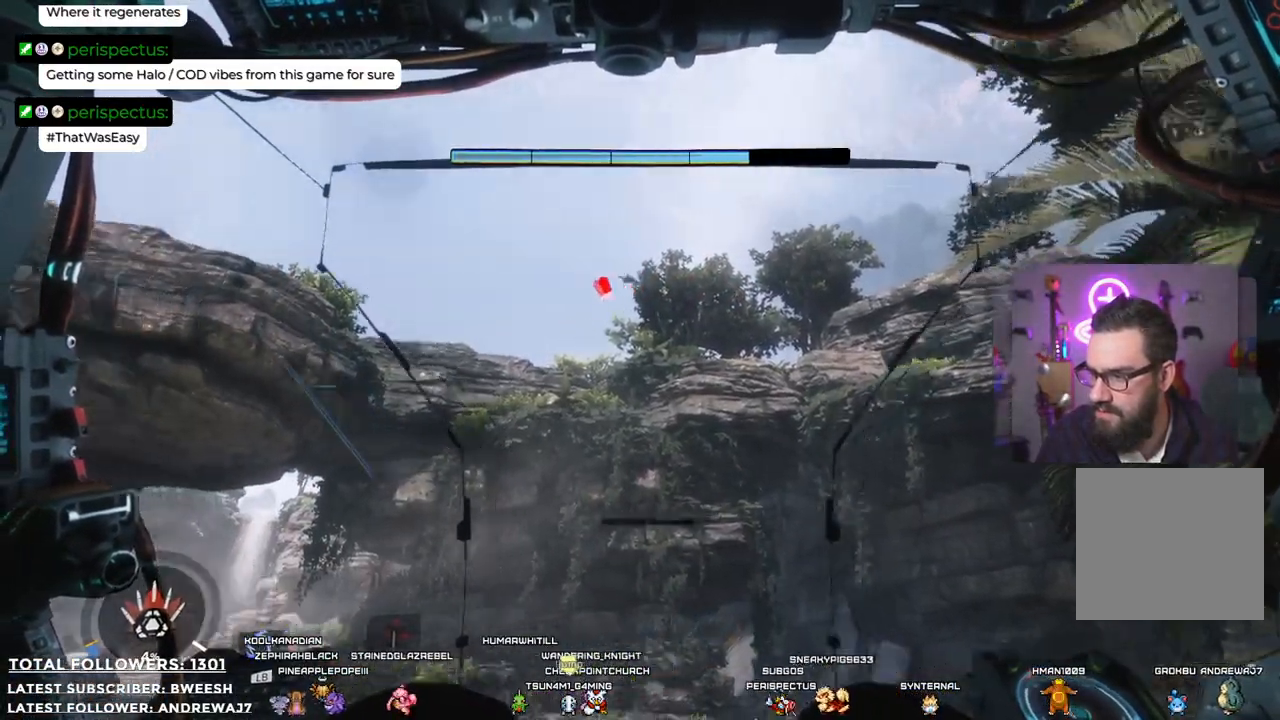
{"dt_ms": 501, "buttons": [], "left_stick": "center", "right_stick": "down-left", "events": [[183, "right_stick", "center"], [450, "right_stick", "down-left"]]}
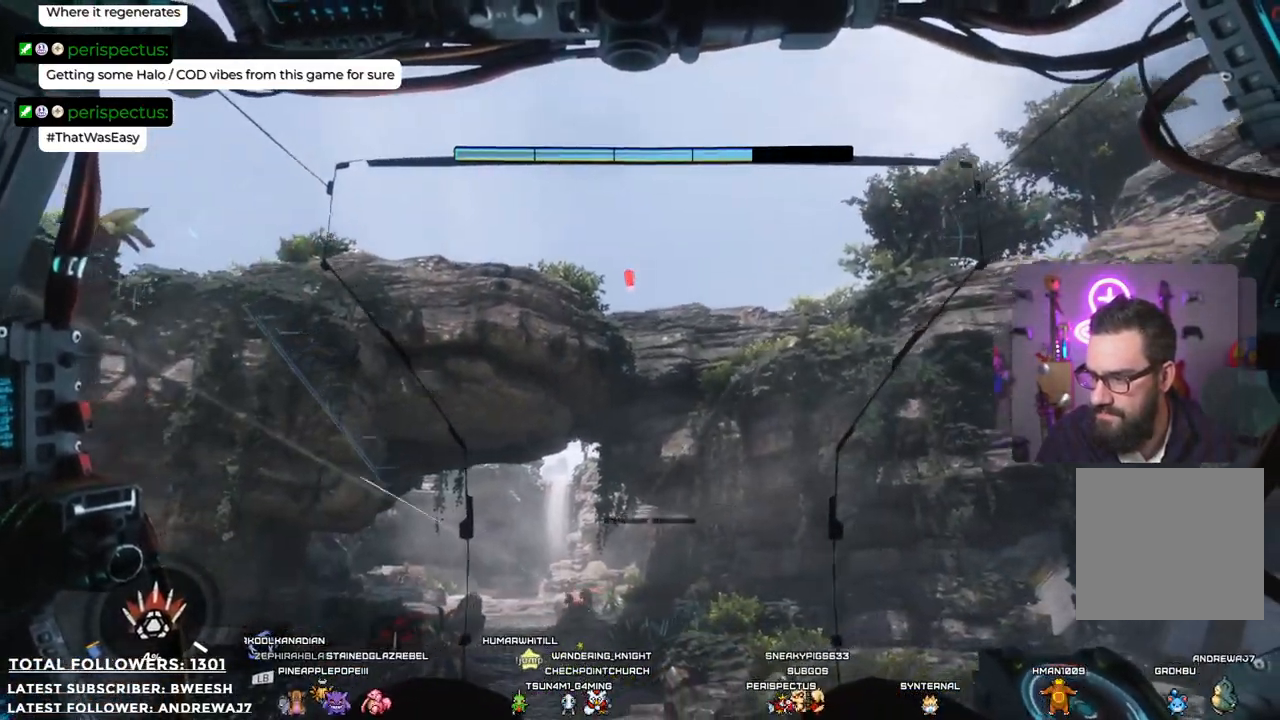
{"dt_ms": 500, "buttons": [], "left_stick": "center", "right_stick": "down-right", "events": [[33, "right_stick", "left"], [267, "right_stick", "center"], [384, "right_stick", "down-right"]]}
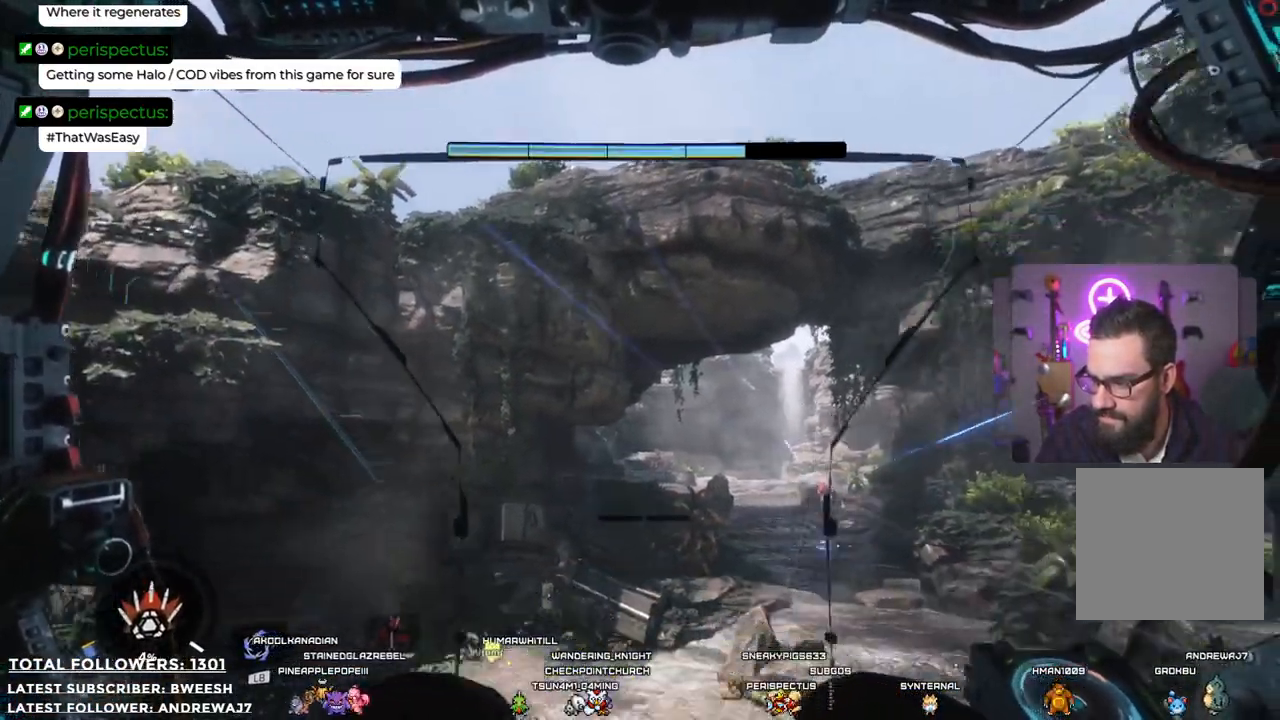
{"dt_ms": 501, "buttons": ["L1"], "left_stick": "center", "right_stick": "left", "events": [[151, "L1", "down"], [167, "right_stick", "center"], [501, "right_stick", "left"]]}
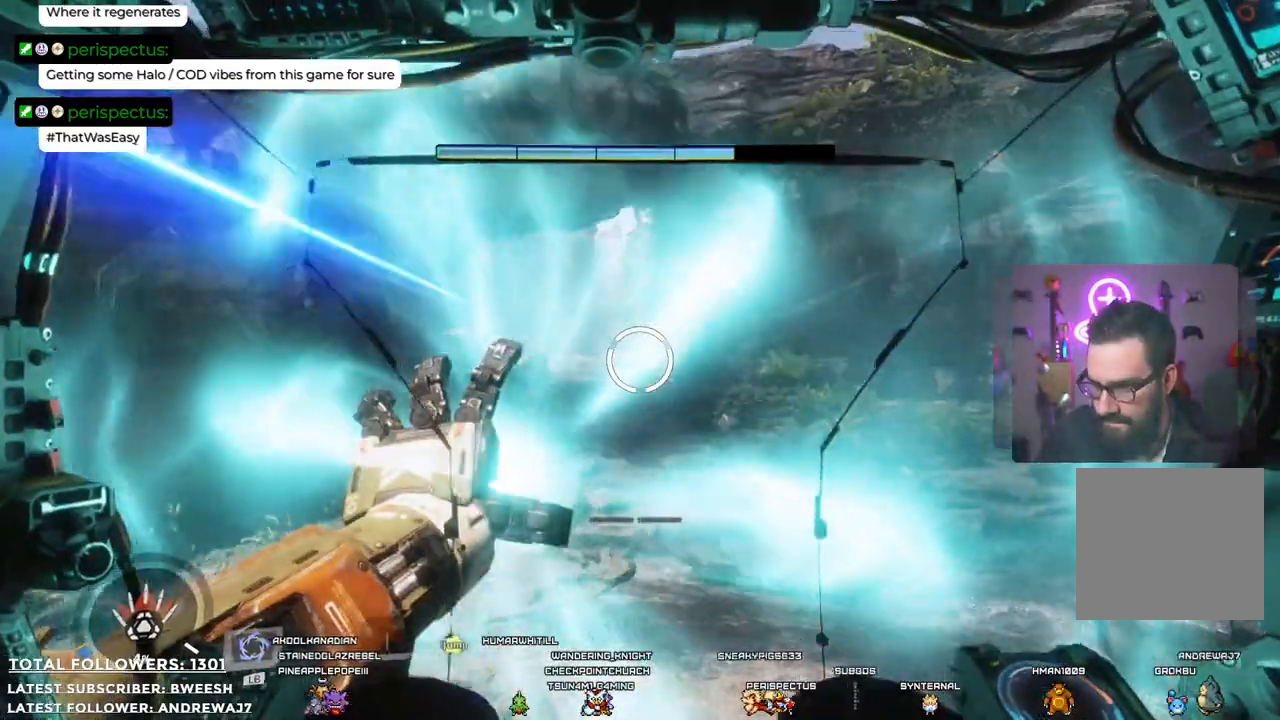
{"dt_ms": 501, "buttons": ["L1", "R1"], "left_stick": "center", "right_stick": "center", "events": [[167, "right_stick", "center"], [201, "R1", "down"]]}
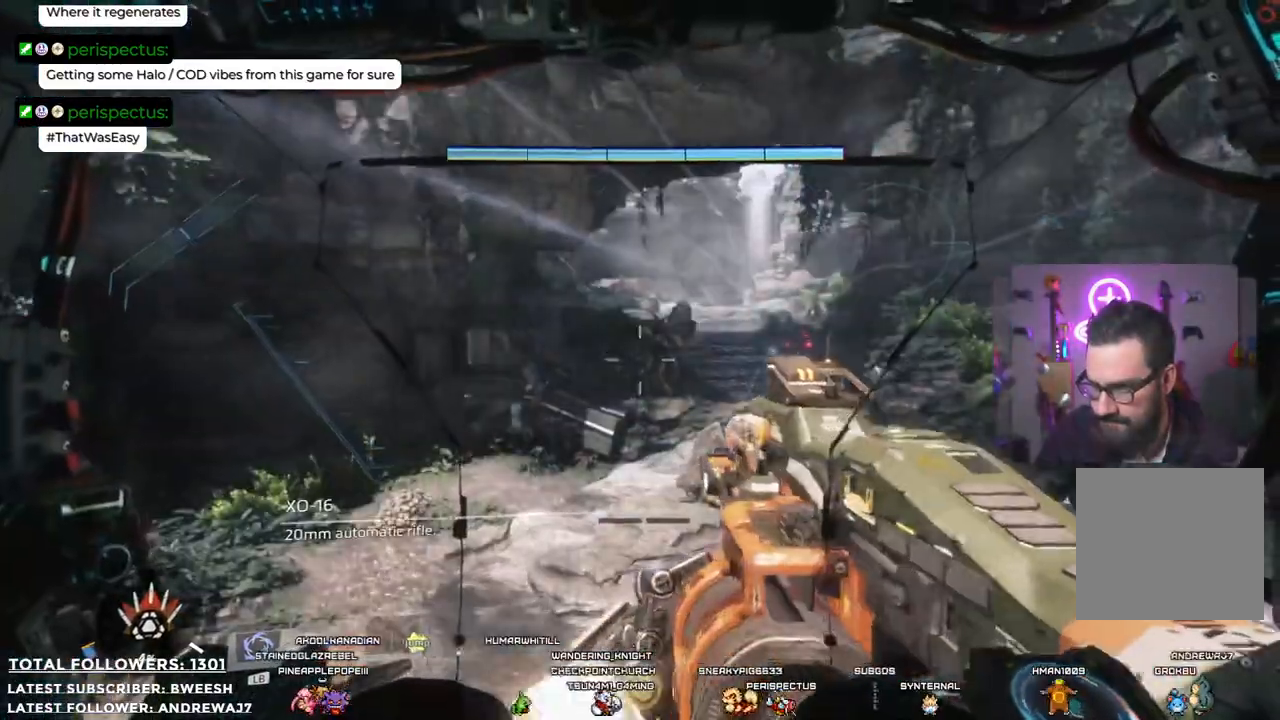
{"dt_ms": 501, "buttons": ["L1", "R1"], "left_stick": "center", "right_stick": "center", "events": [[34, "right_stick", "right"], [301, "right_stick", "center"]]}
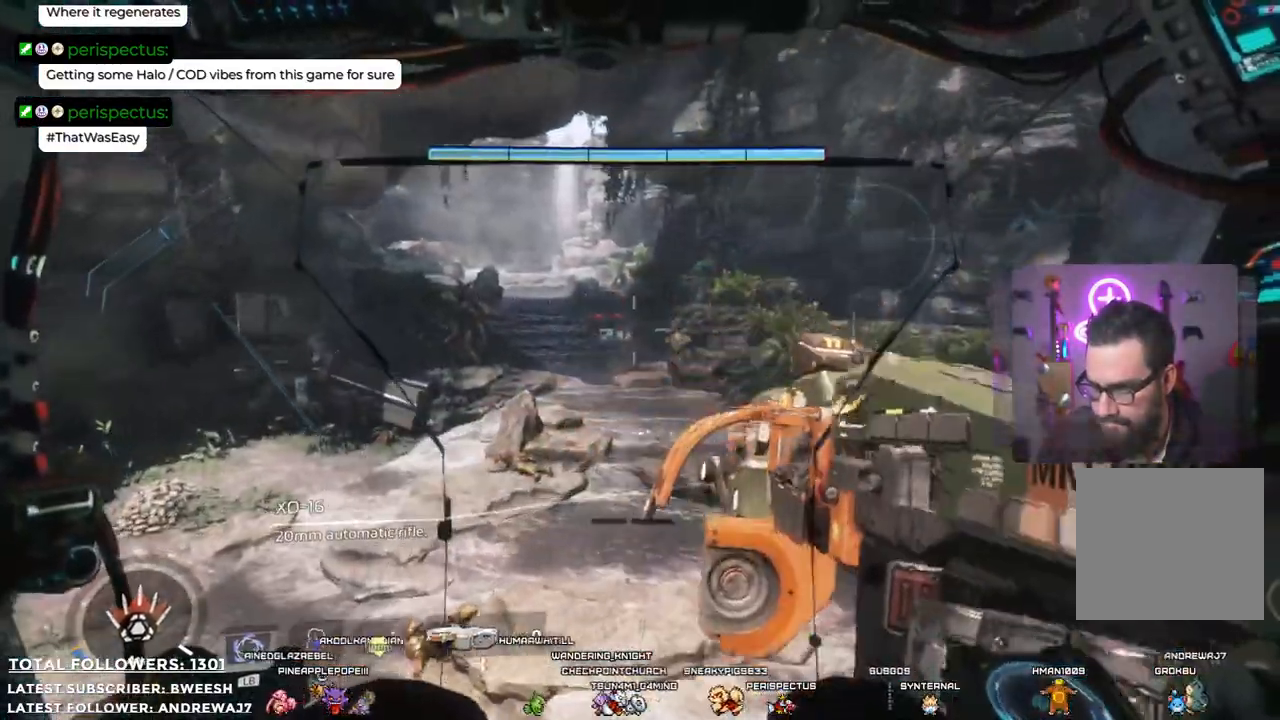
{"dt_ms": 501, "buttons": [], "left_stick": "center", "right_stick": "center", "events": [[34, "L1", "up"], [34, "R1", "up"], [234, "R1", "down"], [384, "R1", "up"]]}
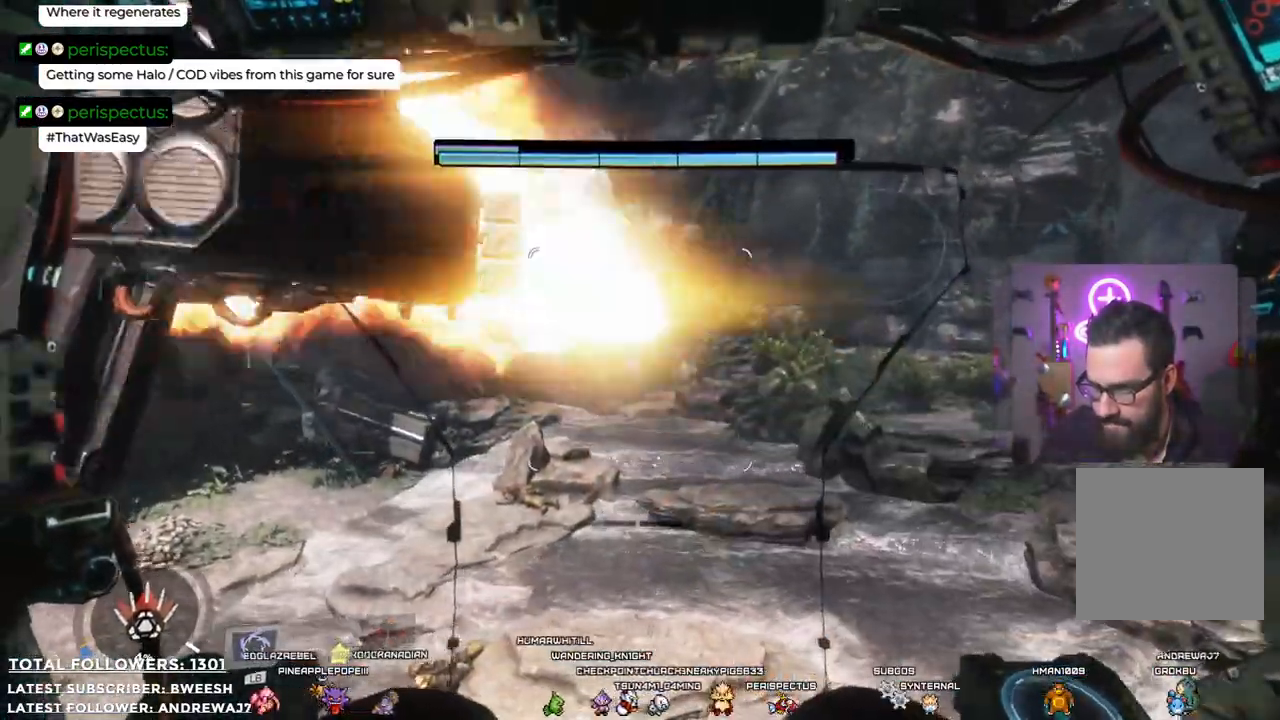
{"dt_ms": 501, "buttons": [], "left_stick": "center", "right_stick": "center", "events": [[201, "R1", "down"], [251, "R2", "down"], [301, "R2", "up"], [368, "R1", "up"]]}
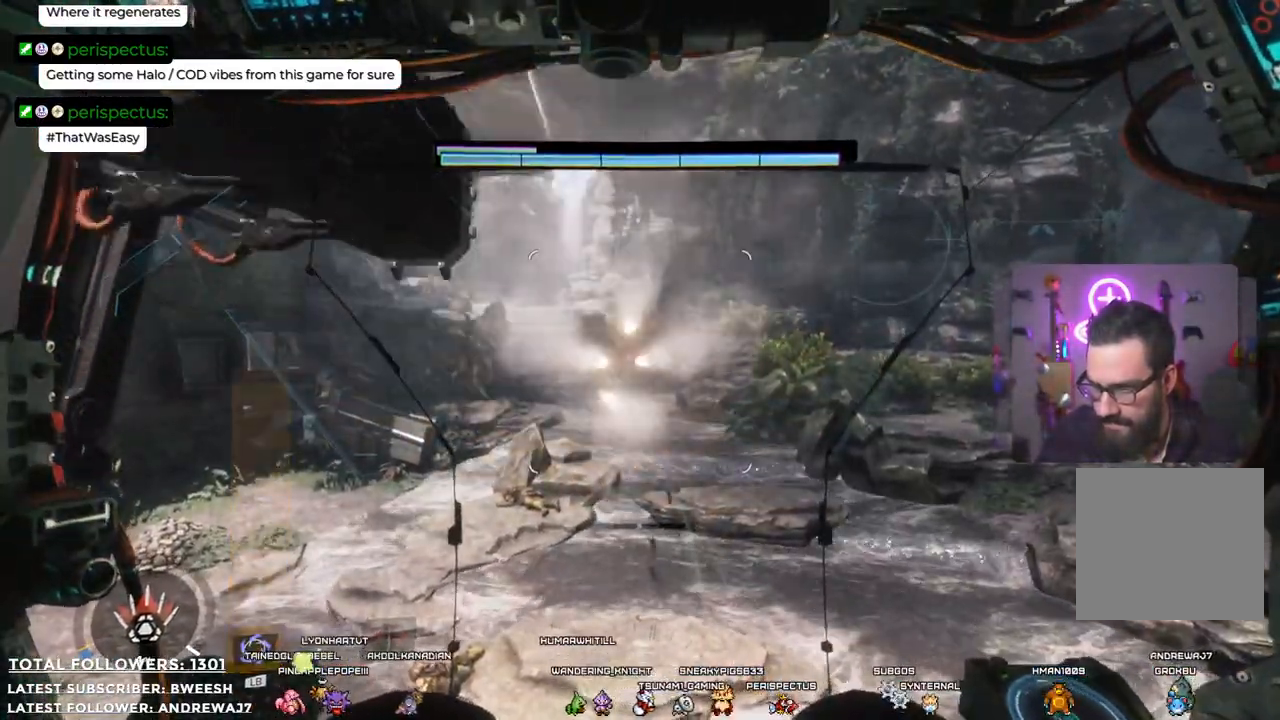
{"dt_ms": 501, "buttons": [], "left_stick": "center", "right_stick": "center", "events": [[334, "right_stick", "left"], [468, "right_stick", "center"]]}
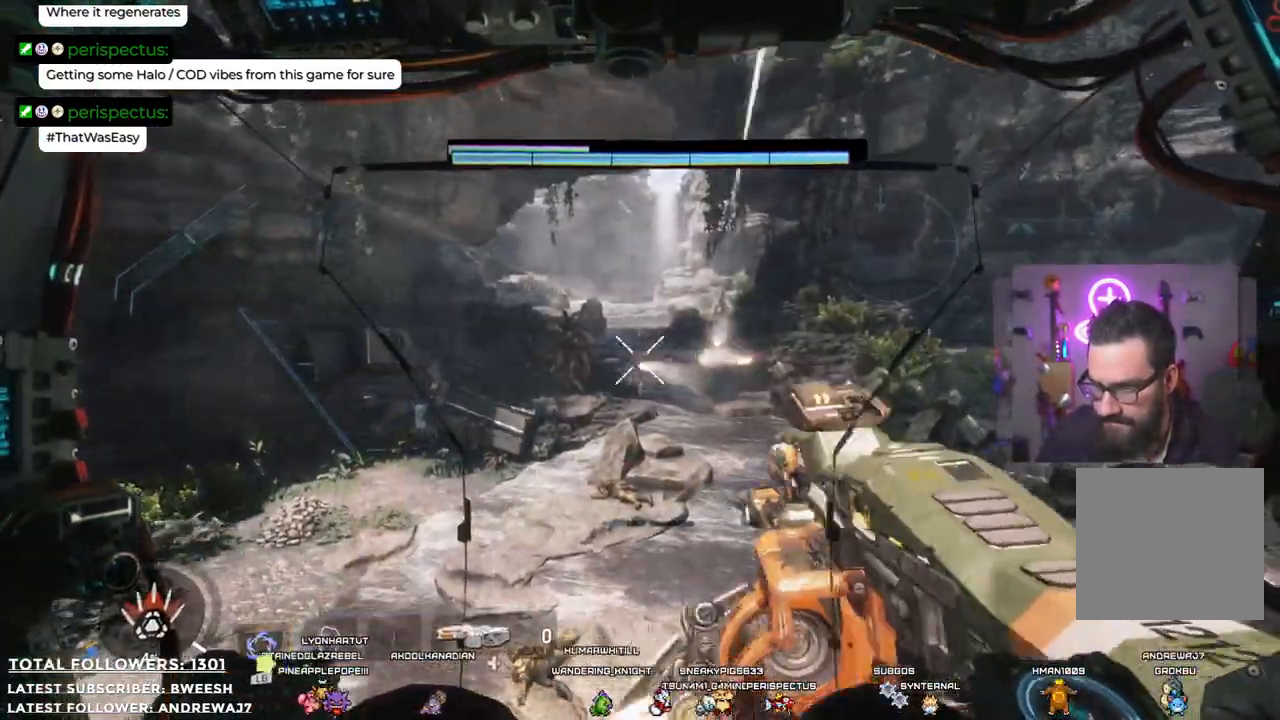
{"dt_ms": 501, "buttons": [], "left_stick": "center", "right_stick": "center", "events": []}
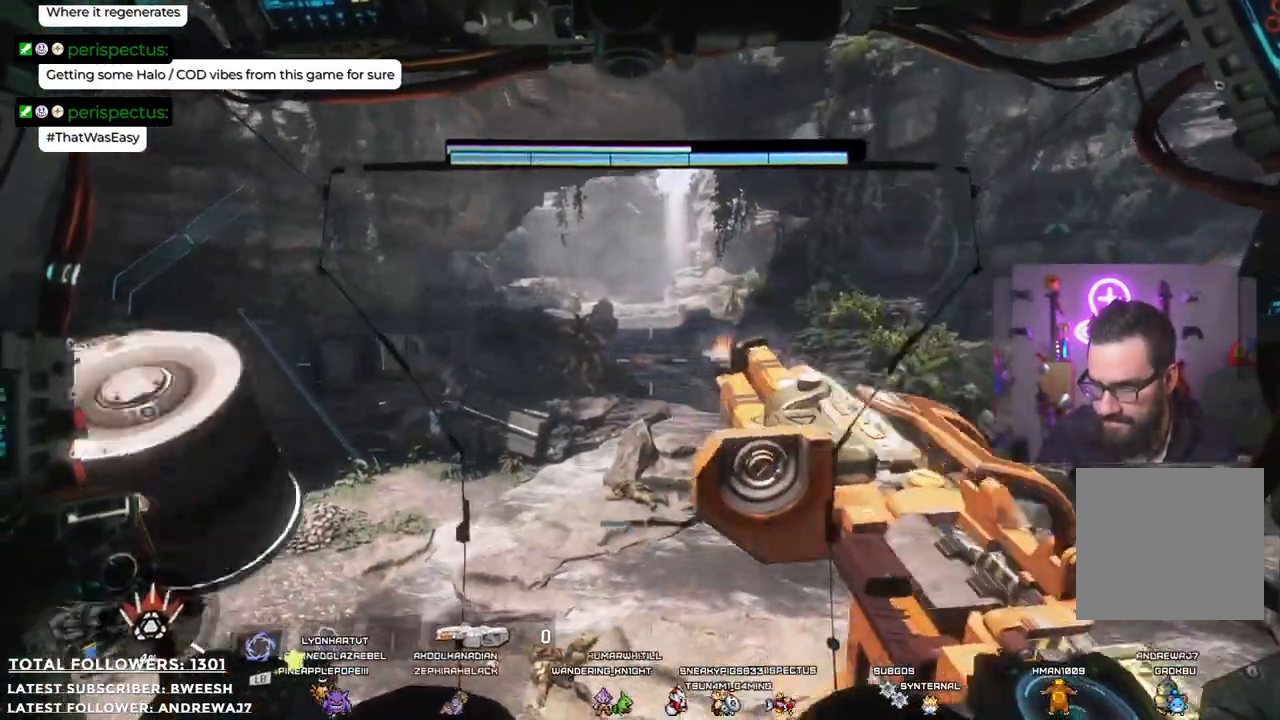
{"dt_ms": 985, "buttons": [], "left_stick": "center", "right_stick": "center"}
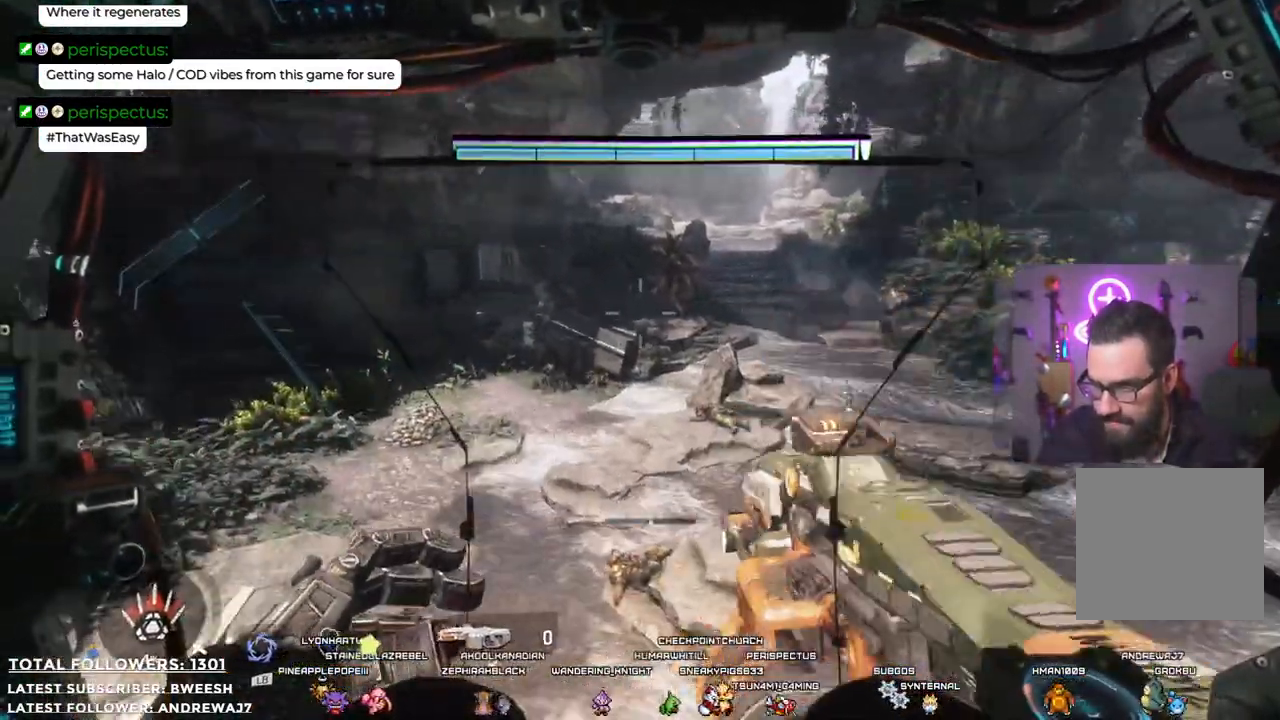
{"dt_ms": 501, "buttons": [], "left_stick": "center", "right_stick": "center", "events": []}
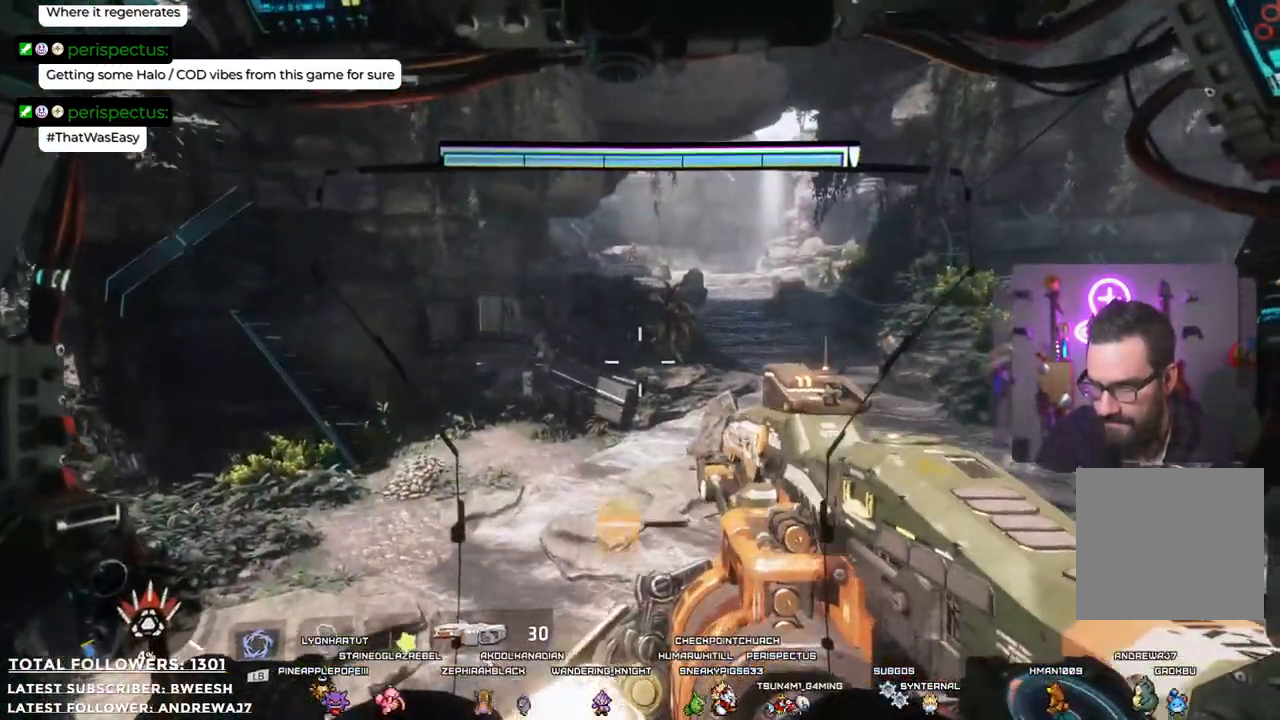
{"dt_ms": 501, "buttons": [], "left_stick": "center", "right_stick": "center", "events": [[84, "right_stick", "right"], [418, "right_stick", "center"]]}